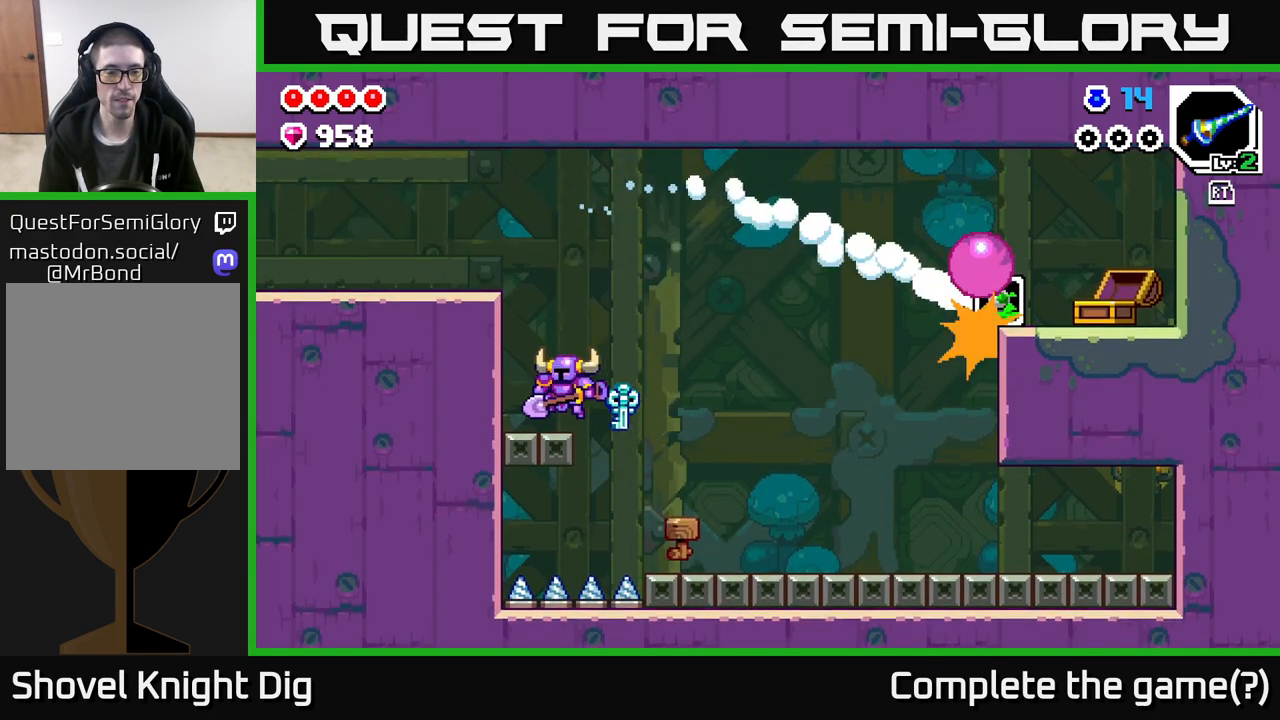
Gameplay with a controller (Xbox layout); each line is a JSON object with the inputs held at the frame after it. "events" lists button and stick changes between this image and that frame as [ms after this image, input, new state], when the widget could be followed in between.
{"buttons": [], "left_stick": "left", "right_stick": "center", "events": [[117, "A", "down"], [467, "A", "up"]]}
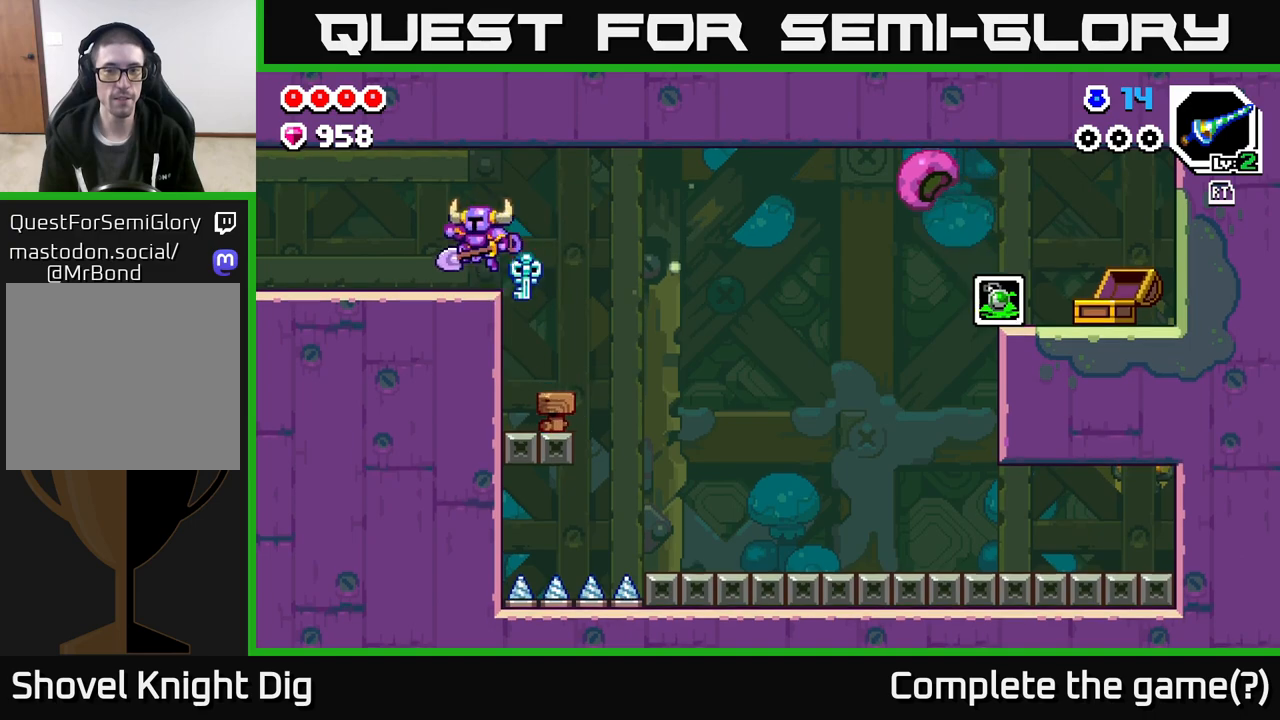
{"buttons": [], "left_stick": "left", "right_stick": "center", "events": []}
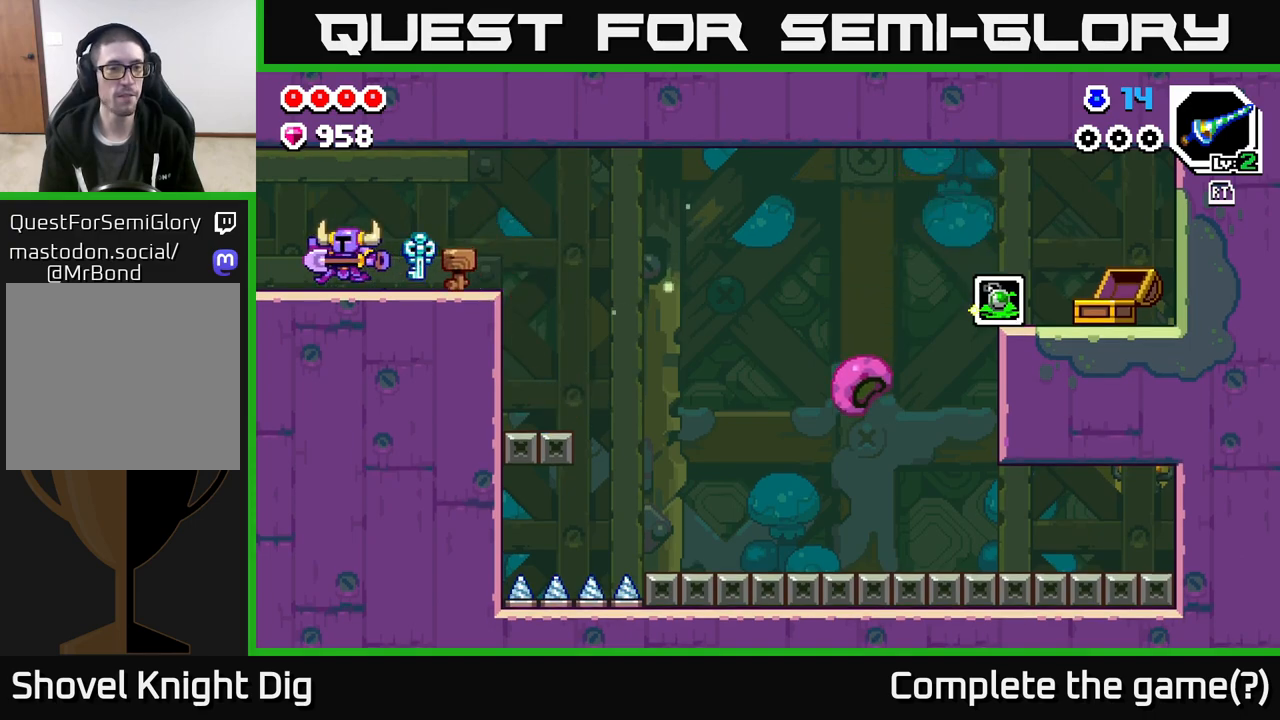
{"buttons": [], "left_stick": "left", "right_stick": "center", "events": []}
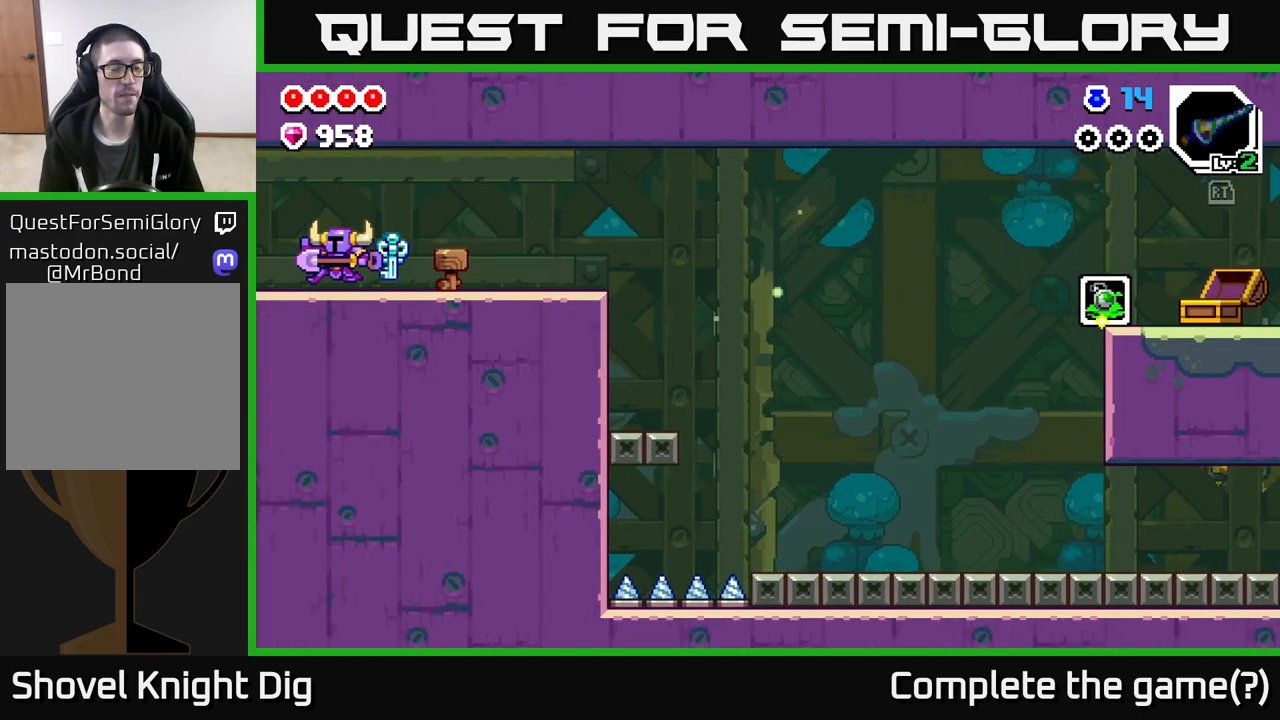
{"buttons": [], "left_stick": "left", "right_stick": "center", "events": [[200, "left_stick", "center"], [333, "left_stick", "left"]]}
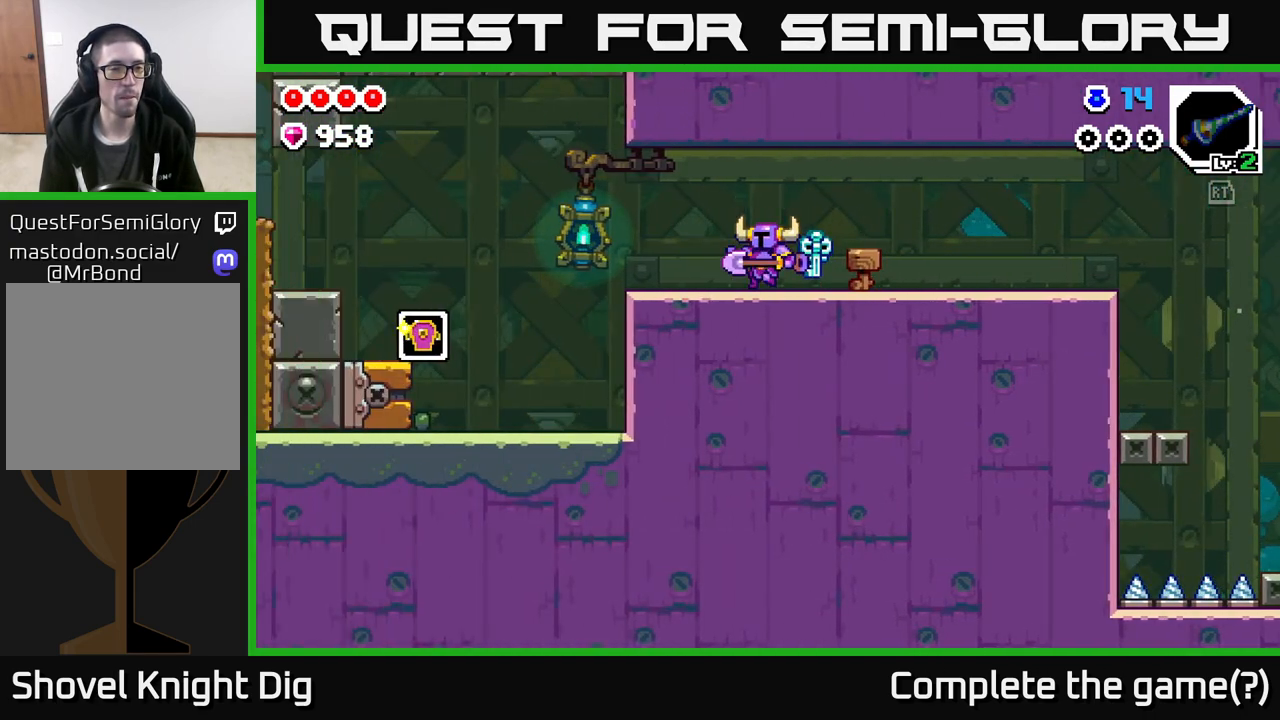
{"buttons": [], "left_stick": "left", "right_stick": "center", "events": []}
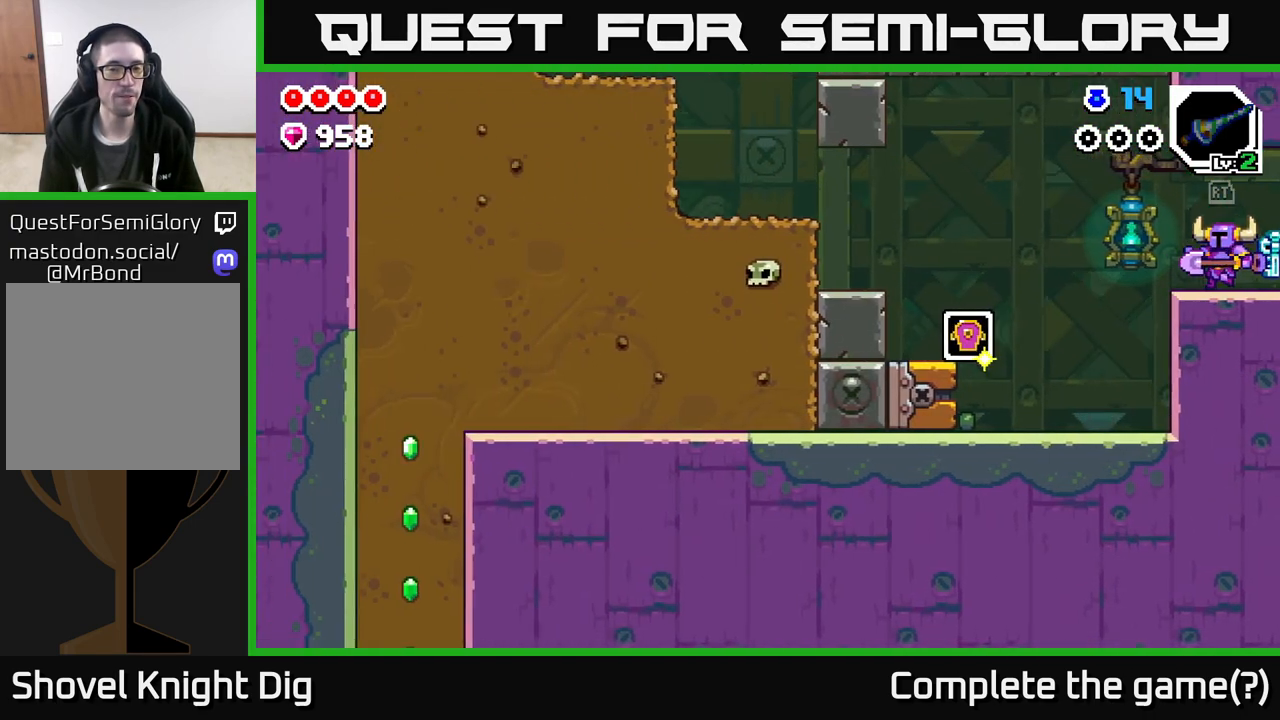
{"buttons": [], "left_stick": "left", "right_stick": "center", "events": [[283, "A", "down"], [333, "A", "up"]]}
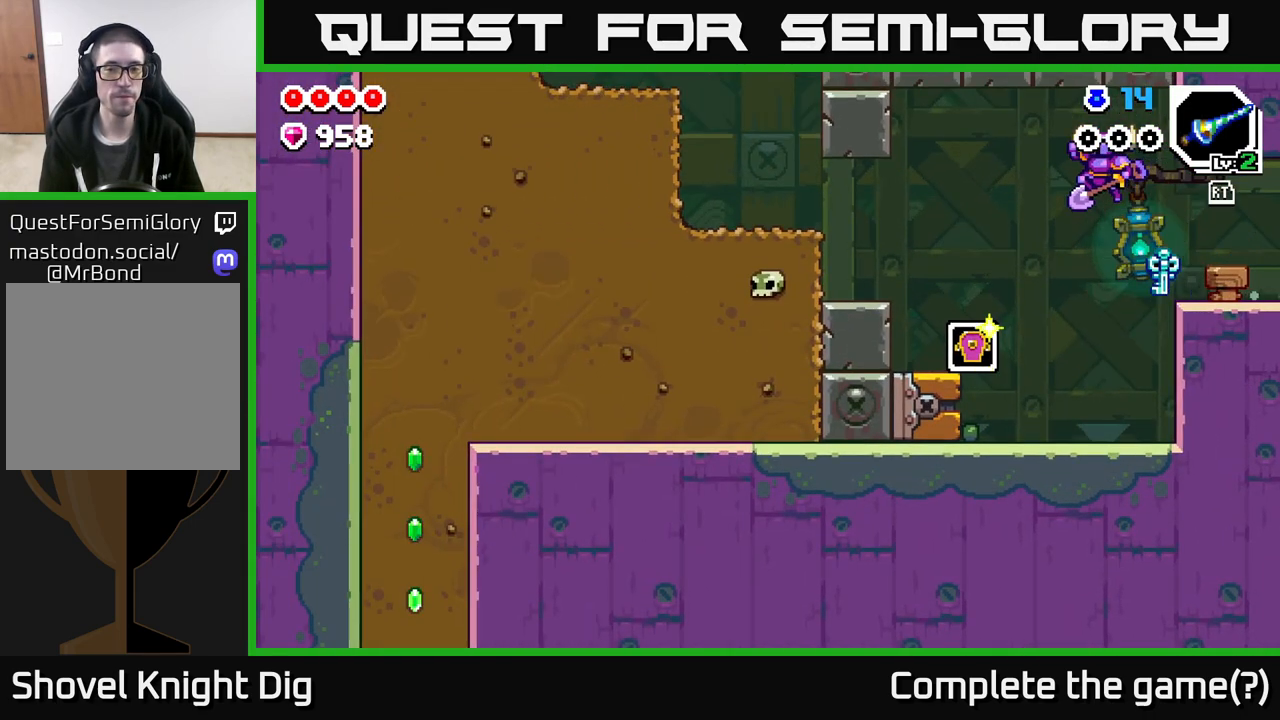
{"buttons": [], "left_stick": "center", "right_stick": "center", "events": [[167, "left_stick", "center"]]}
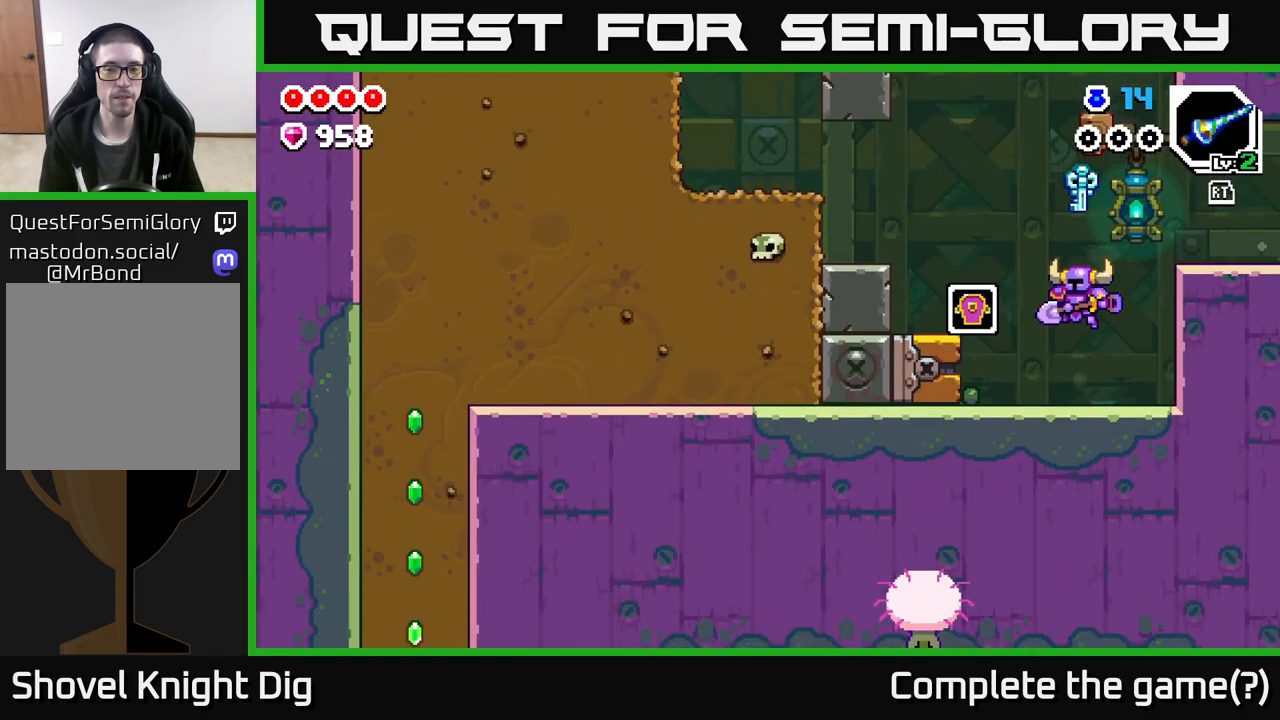
{"buttons": ["A"], "left_stick": "left", "right_stick": "center", "events": [[183, "A", "down"], [183, "left_stick", "left"]]}
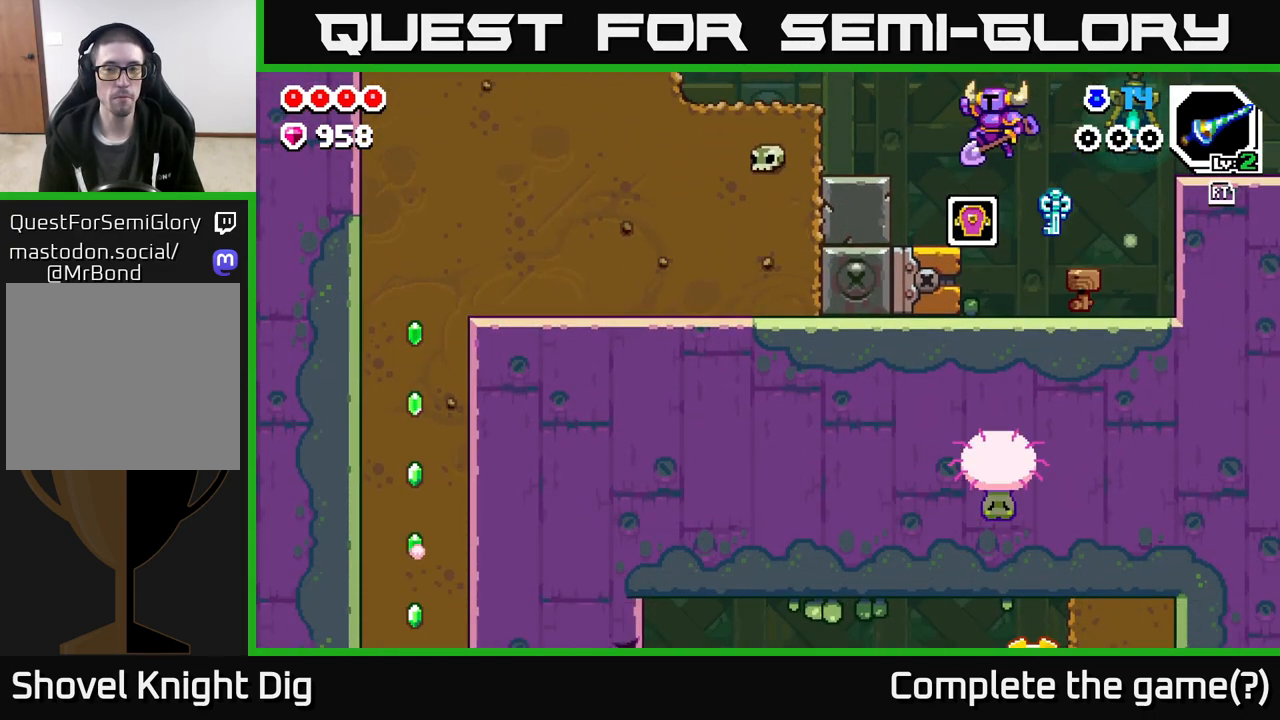
{"buttons": [], "left_stick": "center", "right_stick": "center", "events": [[250, "A", "up"], [433, "left_stick", "center"]]}
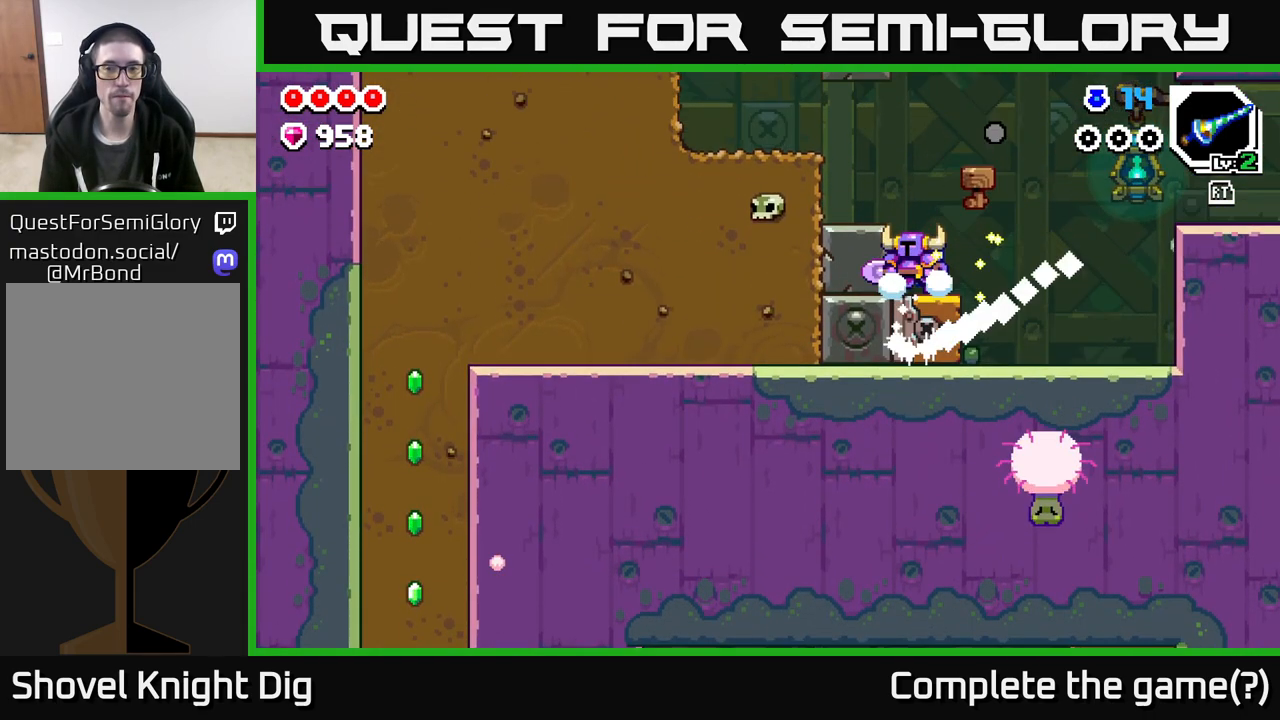
{"buttons": ["A"], "left_stick": "right", "right_stick": "center", "events": [[117, "left_stick", "right"], [267, "A", "down"]]}
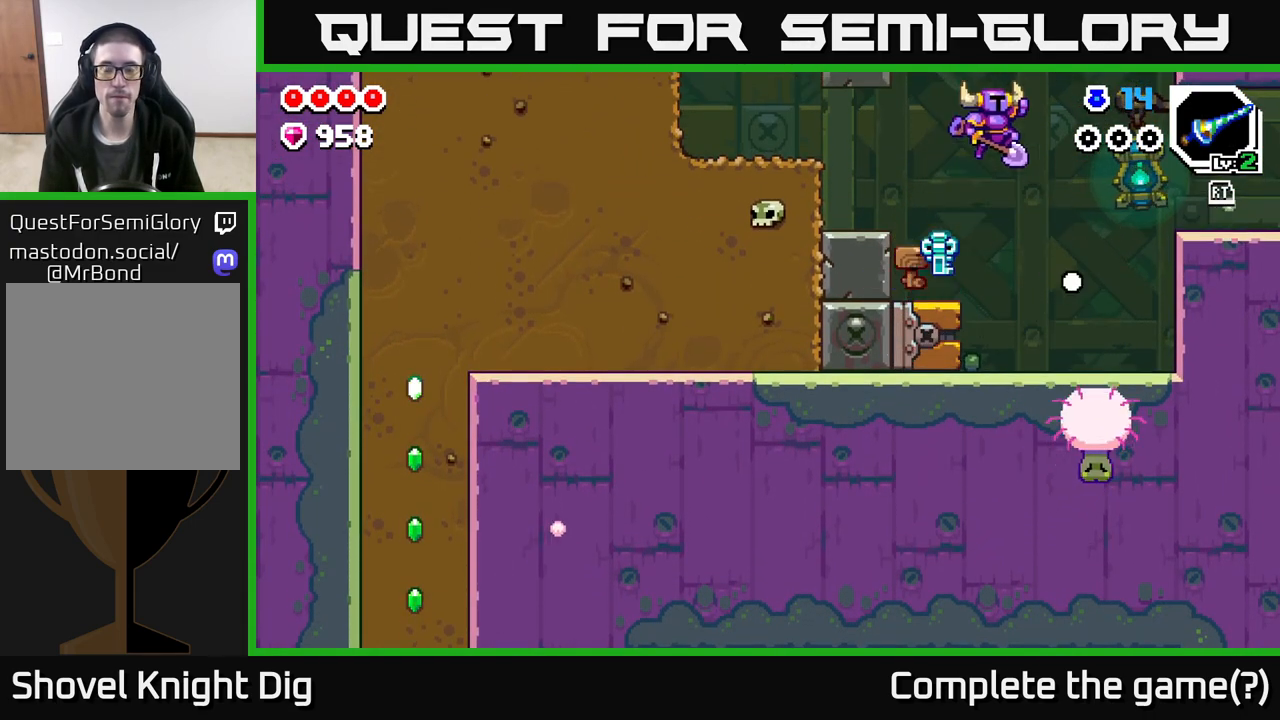
{"buttons": ["A"], "left_stick": "down-right", "right_stick": "center", "events": [[383, "left_stick", "down-right"]]}
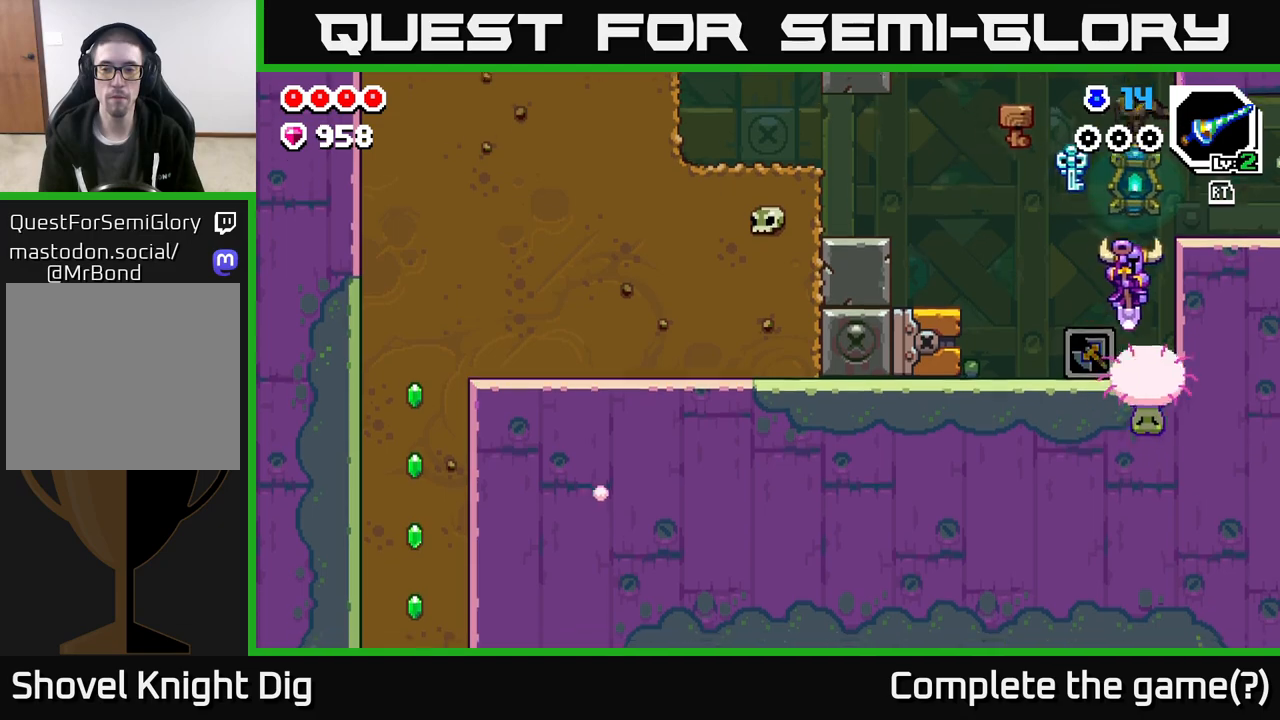
{"buttons": [], "left_stick": "left", "right_stick": "center", "events": [[133, "left_stick", "down-left"], [200, "A", "up"], [250, "left_stick", "left"]]}
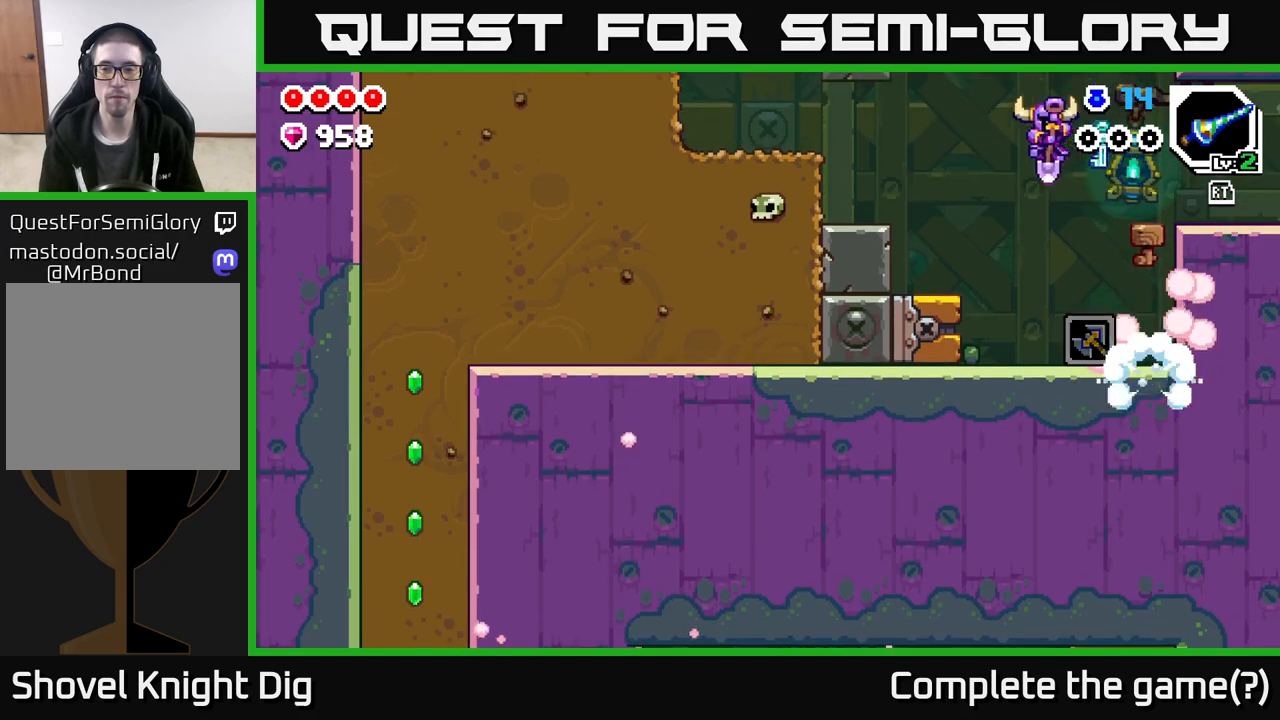
{"buttons": [], "left_stick": "center", "right_stick": "center", "events": [[100, "left_stick", "center"], [150, "left_stick", "right"], [400, "left_stick", "center"]]}
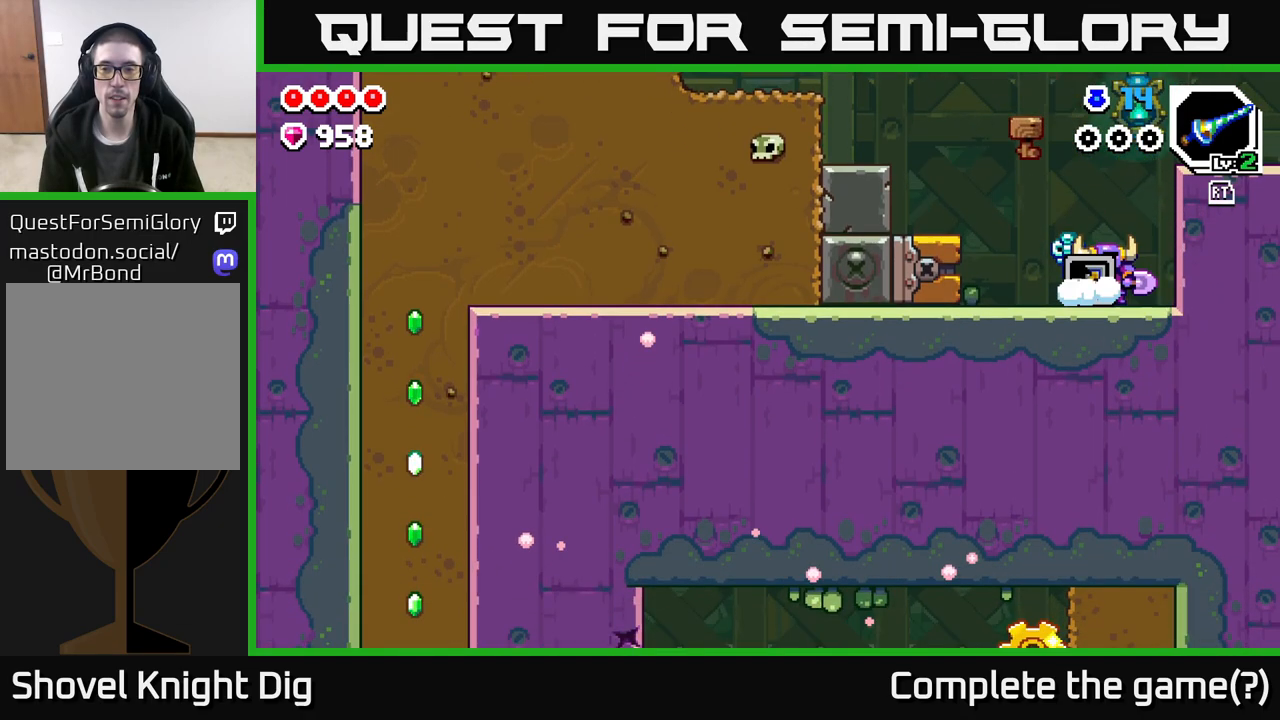
{"buttons": [], "left_stick": "left", "right_stick": "center", "events": [[367, "left_stick", "left"]]}
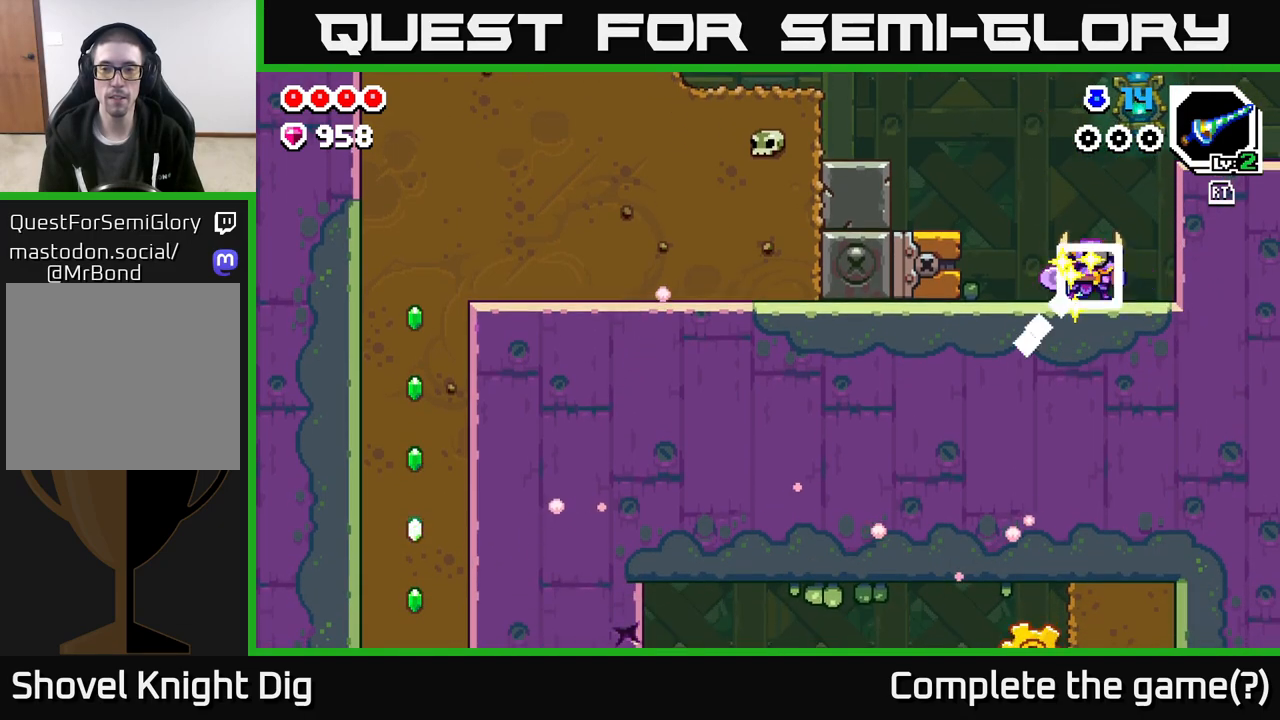
{"buttons": [], "left_stick": "left", "right_stick": "center", "events": [[150, "left_stick", "center"], [233, "left_stick", "right"], [333, "left_stick", "left"], [350, "A", "down"], [483, "A", "up"]]}
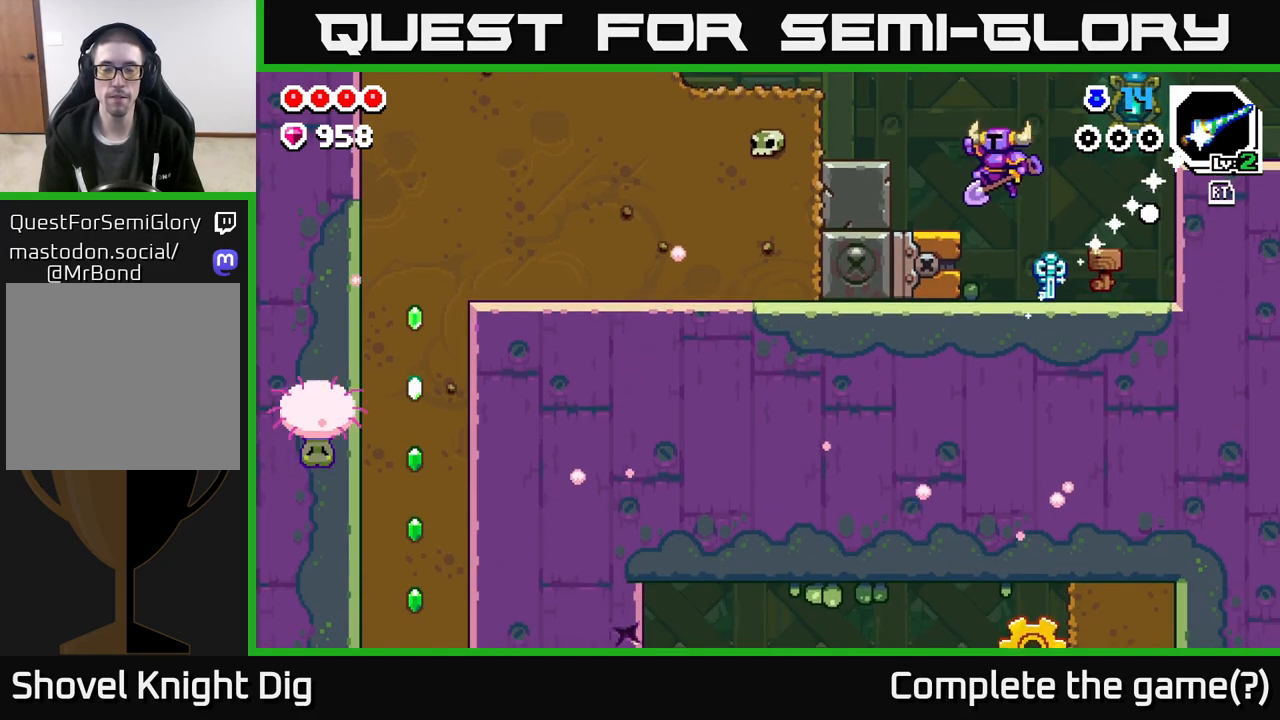
{"buttons": ["A"], "left_stick": "left", "right_stick": "center", "events": [[433, "A", "down"]]}
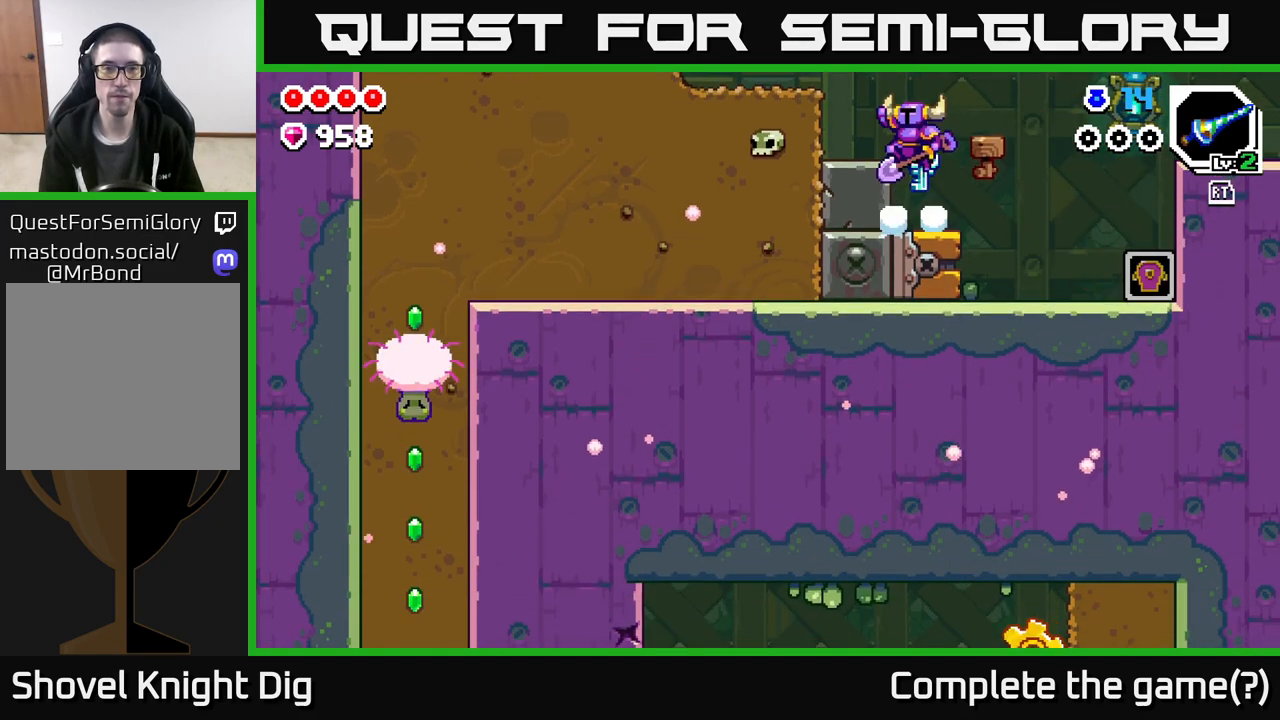
{"buttons": [], "left_stick": "left", "right_stick": "center", "events": [[317, "A", "up"]]}
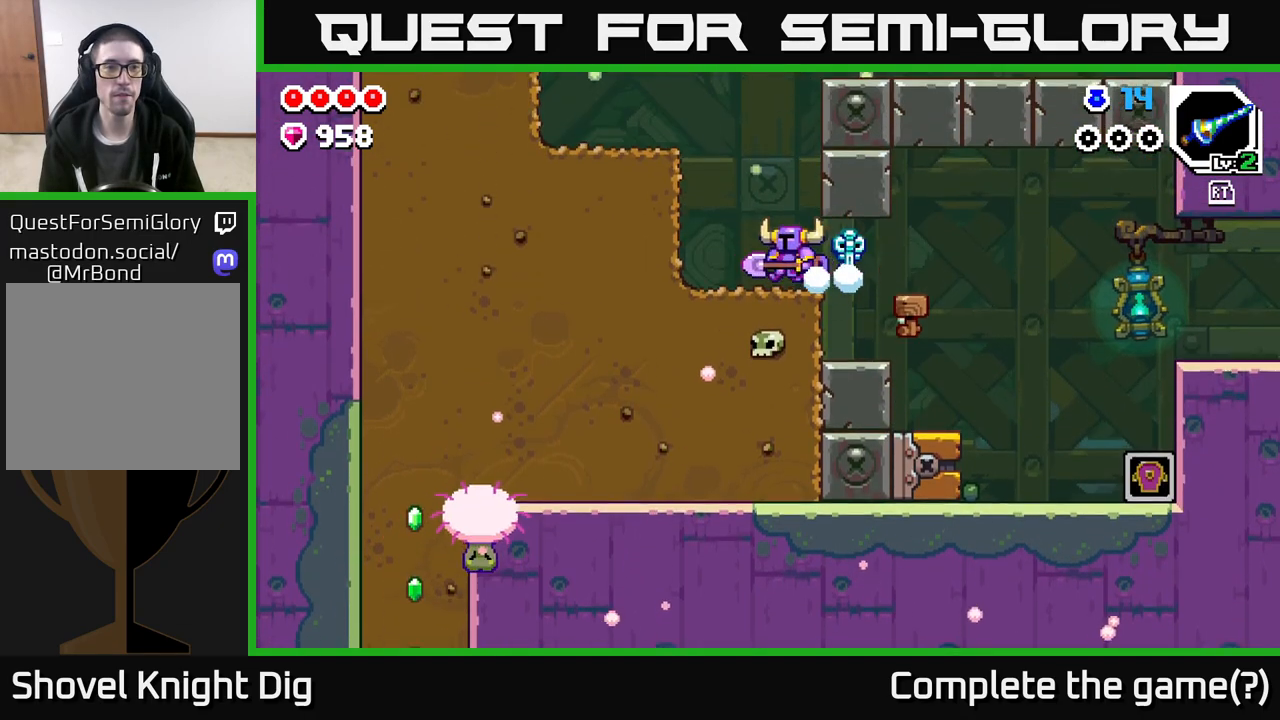
{"buttons": [], "left_stick": "left", "right_stick": "center", "events": [[217, "X", "down"], [333, "X", "up"], [400, "X", "down"], [500, "X", "up"]]}
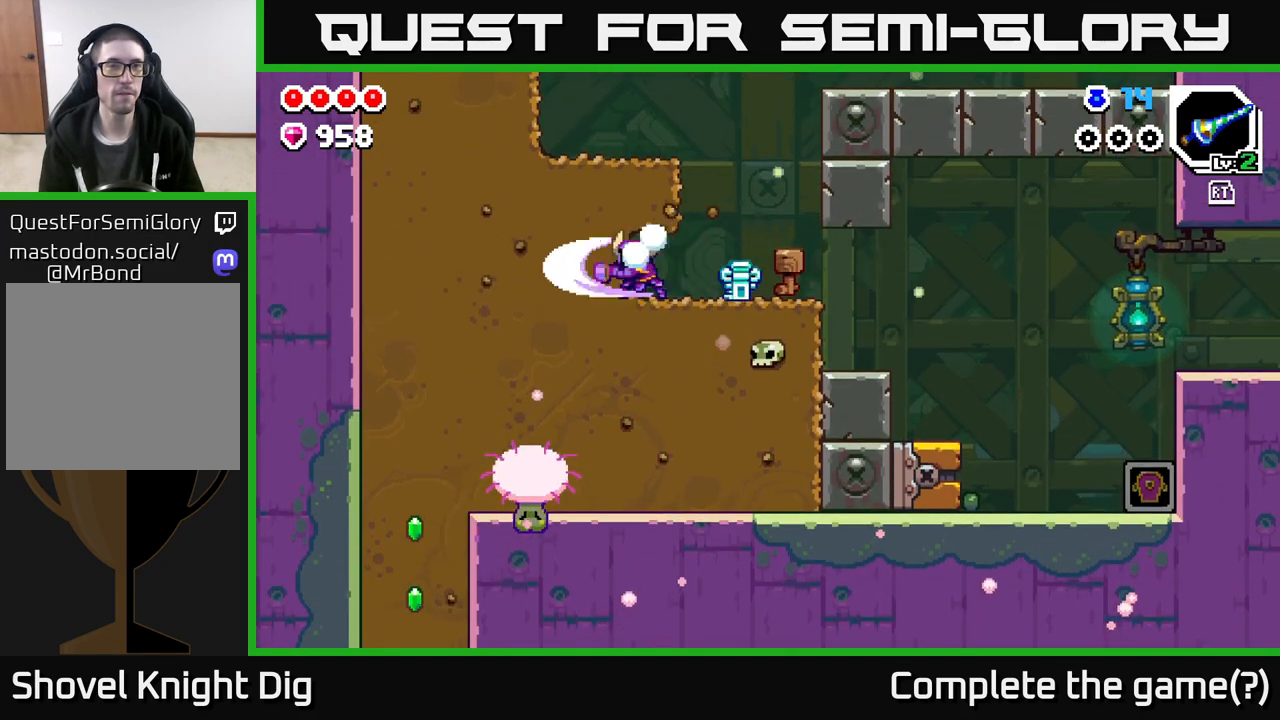
{"buttons": ["X"], "left_stick": "down", "right_stick": "center", "events": [[83, "X", "down"], [200, "X", "up"], [283, "X", "down"], [400, "X", "up"], [433, "left_stick", "down"], [483, "X", "down"]]}
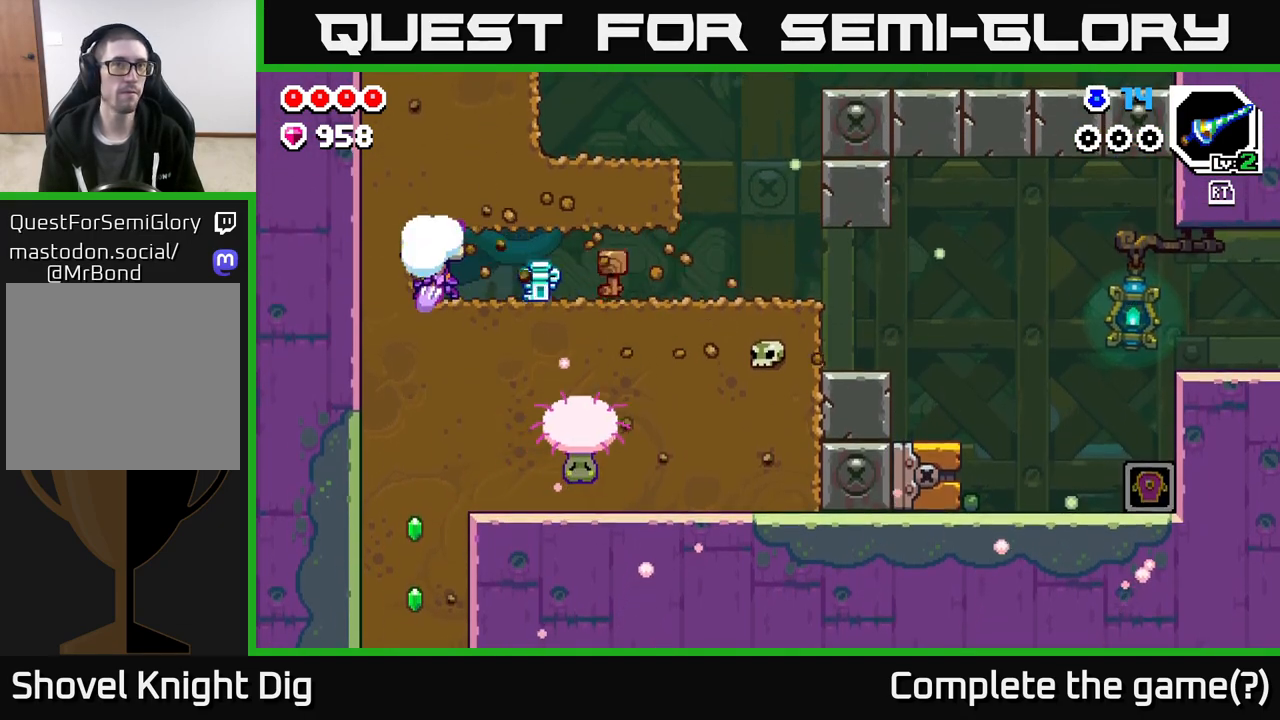
{"buttons": [], "left_stick": "down", "right_stick": "center", "events": [[100, "X", "up"], [183, "X", "down"], [283, "X", "up"], [383, "X", "down"], [483, "X", "up"]]}
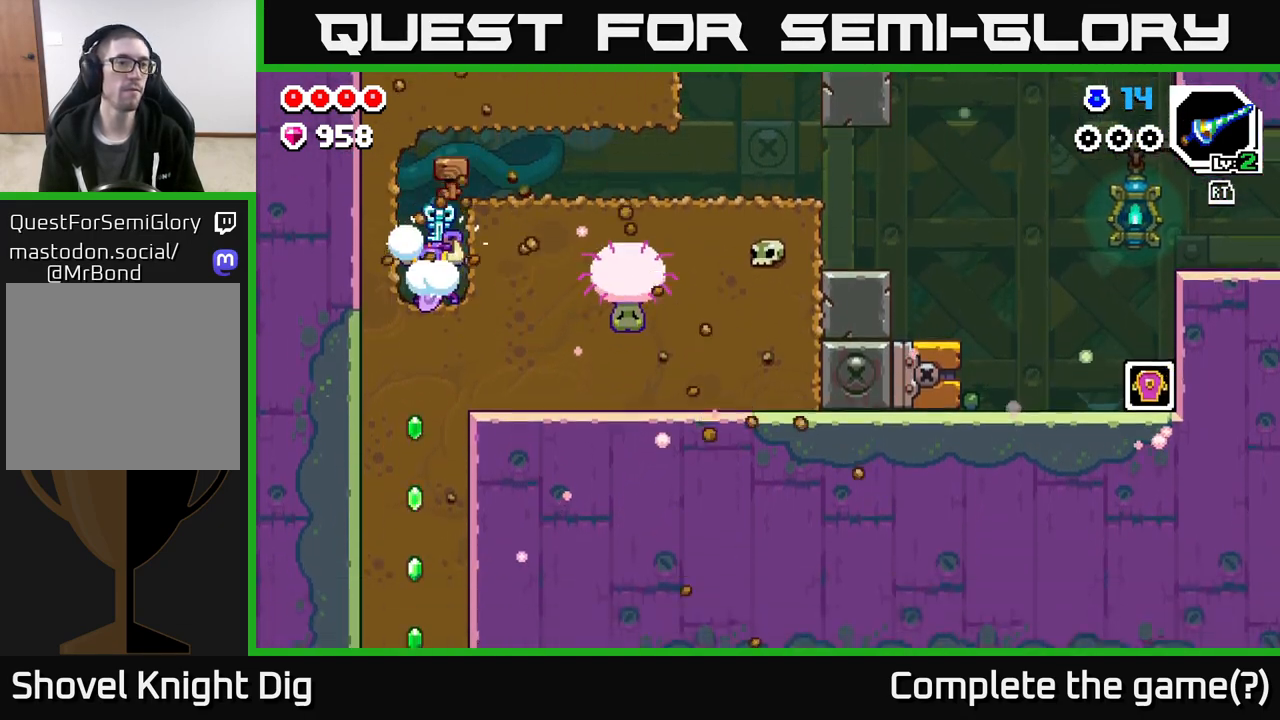
{"buttons": ["X"], "left_stick": "down", "right_stick": "center", "events": [[67, "X", "down"], [167, "X", "up"], [250, "X", "down"], [350, "X", "up"], [450, "X", "down"]]}
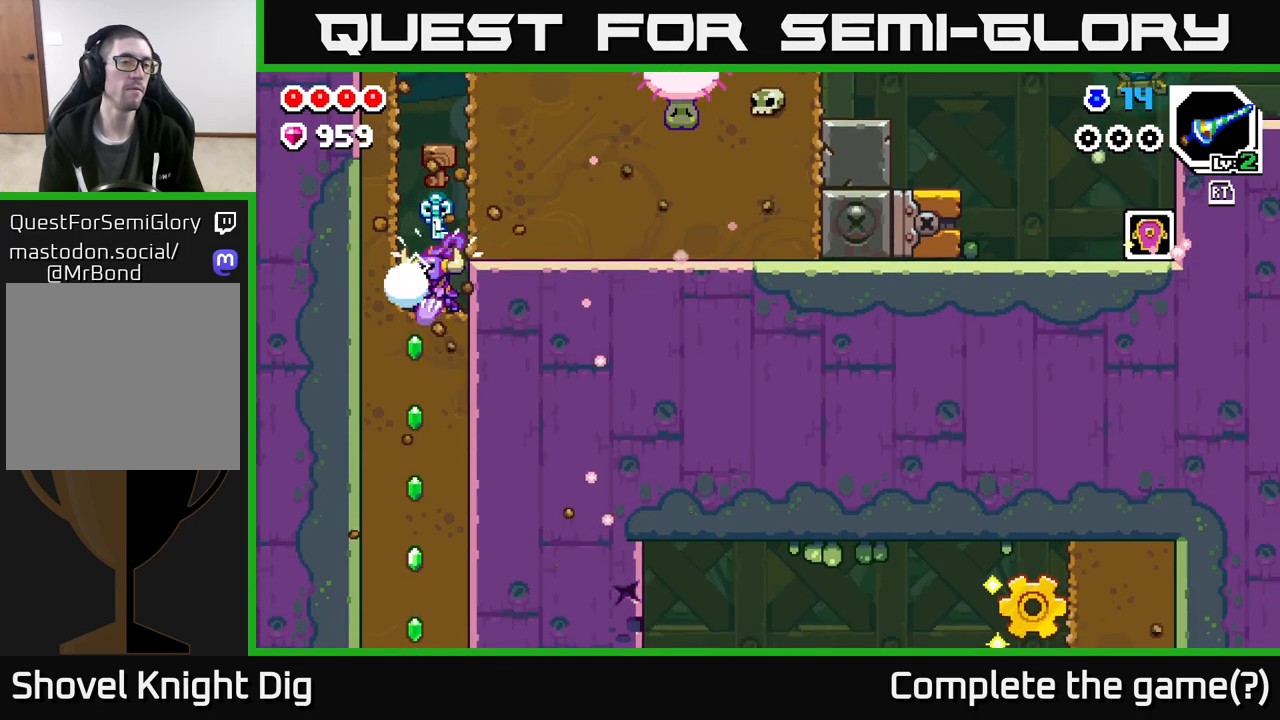
{"buttons": ["X"], "left_stick": "down", "right_stick": "center", "events": [[33, "X", "up"], [133, "X", "down"], [233, "X", "up"], [317, "X", "down"], [400, "X", "up"], [500, "X", "down"]]}
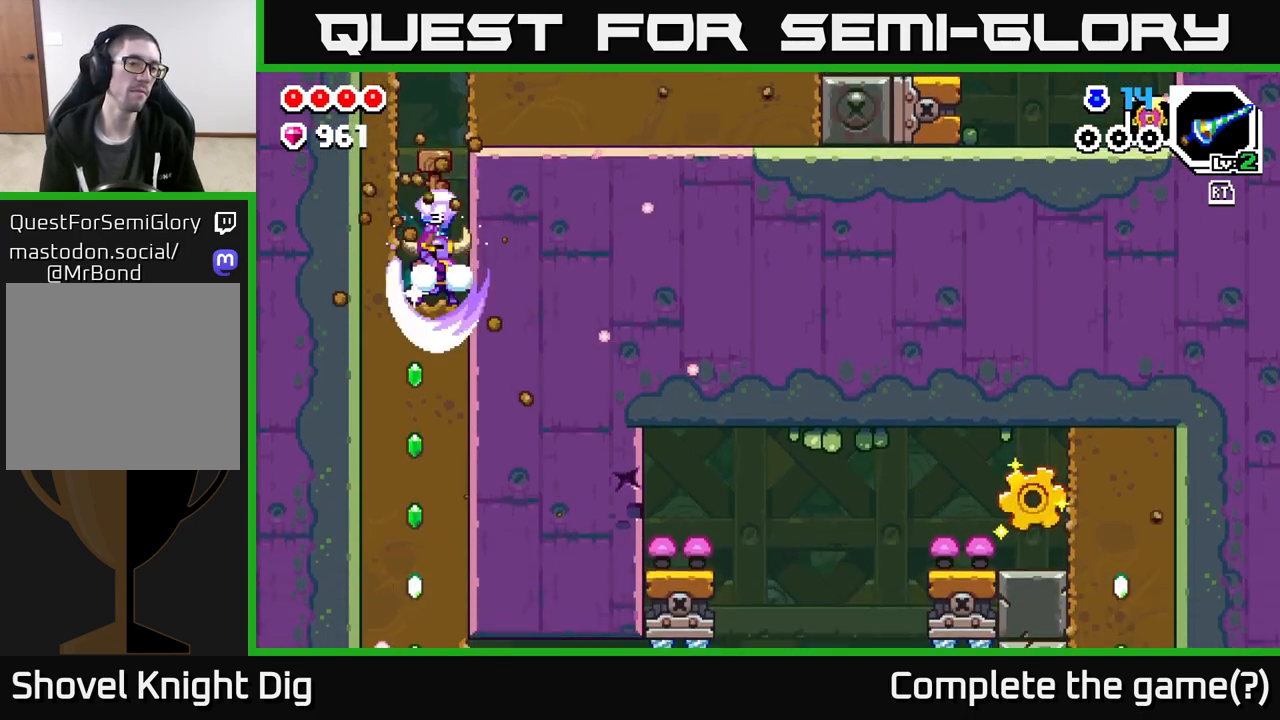
{"buttons": [], "left_stick": "down", "right_stick": "center", "events": [[83, "X", "up"], [183, "X", "down"], [283, "X", "up"], [367, "X", "down"], [450, "X", "up"]]}
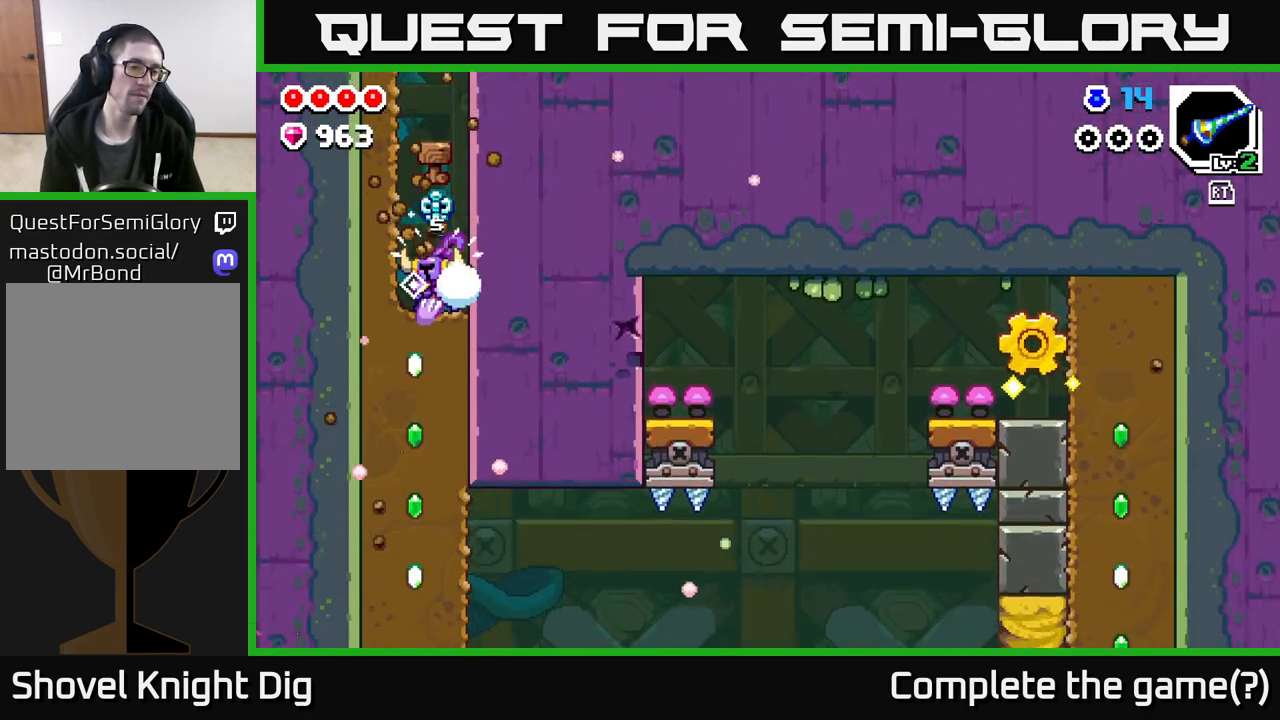
{"buttons": ["X"], "left_stick": "down", "right_stick": "center", "events": [[50, "X", "down"], [133, "X", "up"], [233, "X", "down"], [333, "X", "up"], [417, "X", "down"]]}
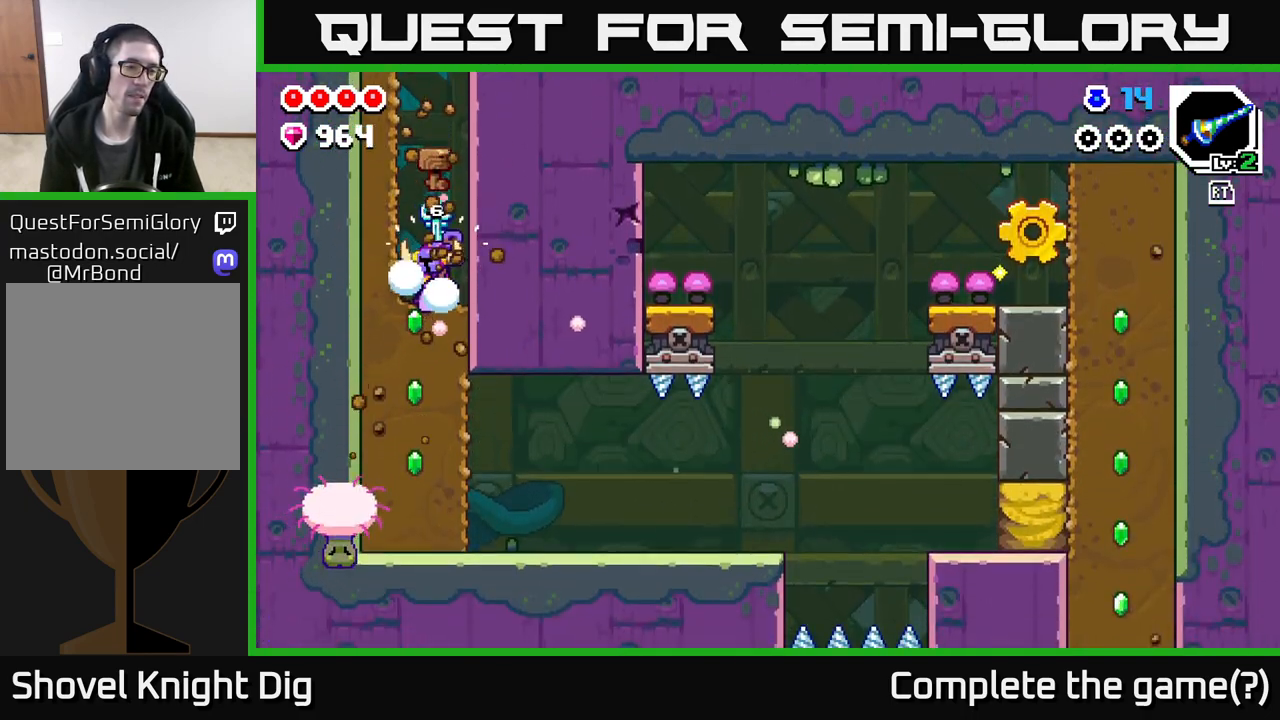
{"buttons": ["X"], "left_stick": "down", "right_stick": "center", "events": [[17, "X", "up"], [100, "X", "down"], [200, "X", "up"], [267, "X", "down"], [367, "X", "up"], [450, "X", "down"]]}
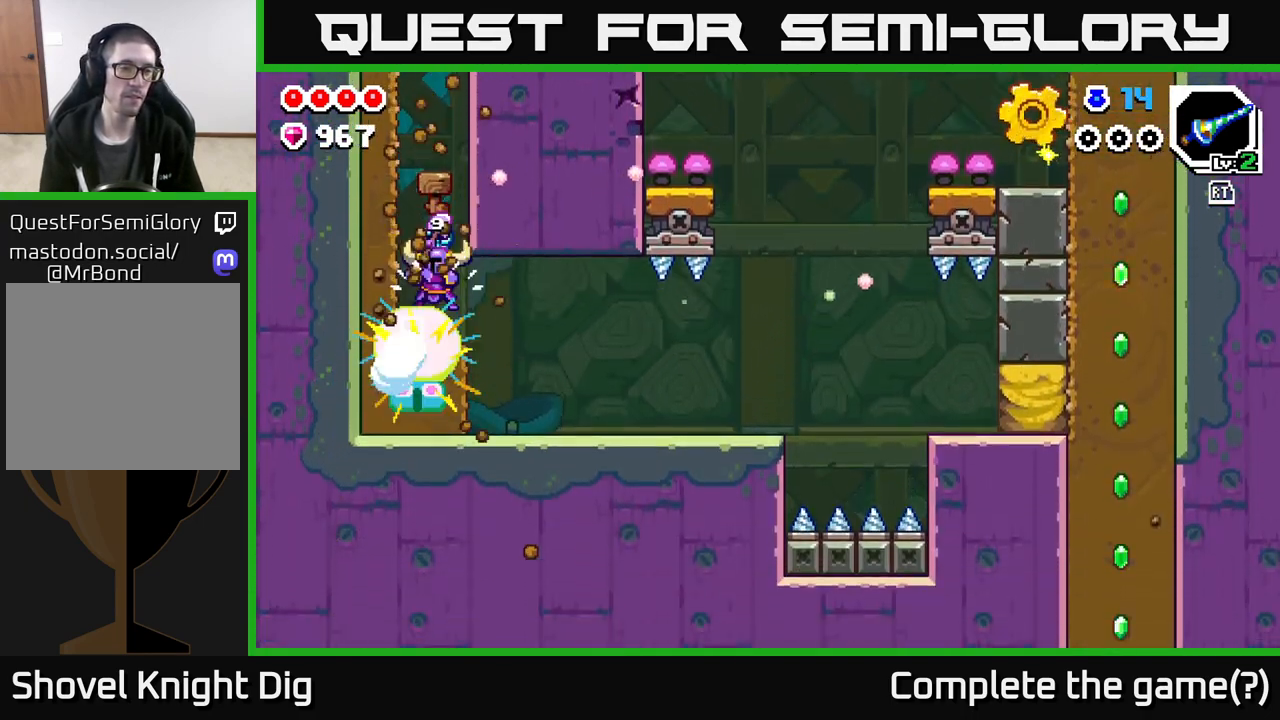
{"buttons": [], "left_stick": "right", "right_stick": "center", "events": [[50, "X", "up"], [333, "left_stick", "right"]]}
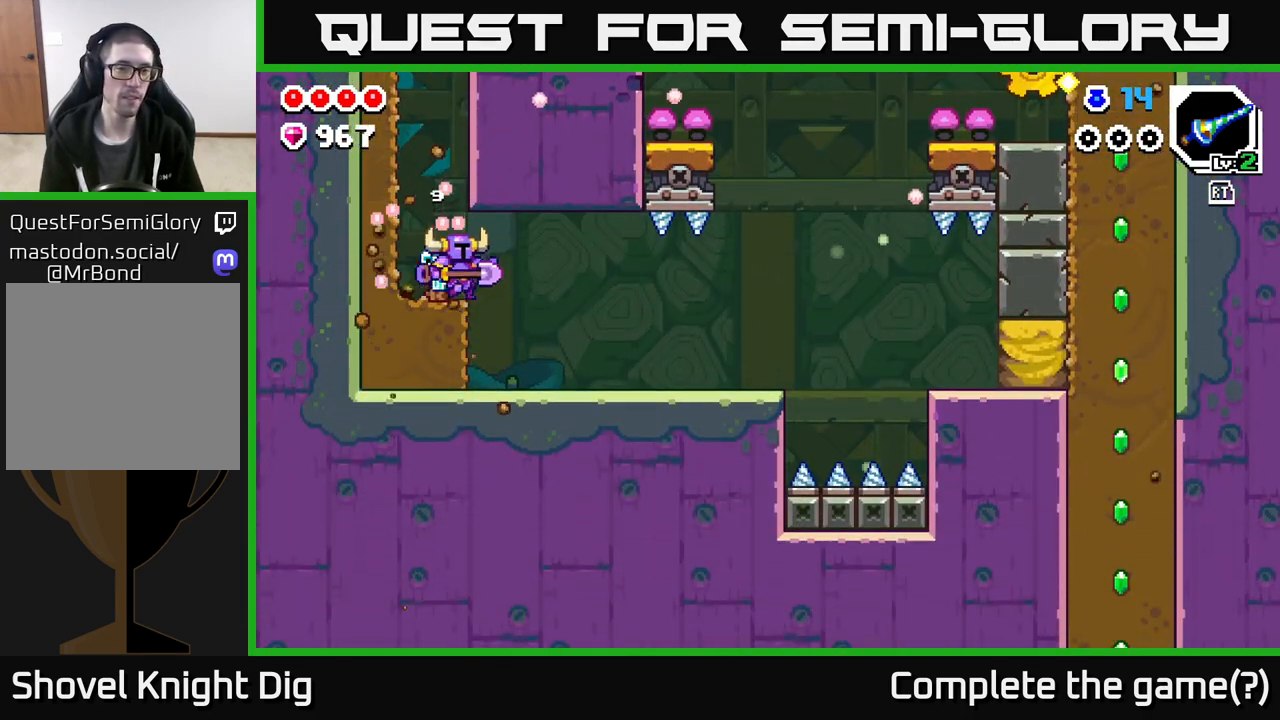
{"buttons": [], "left_stick": "right", "right_stick": "center", "events": []}
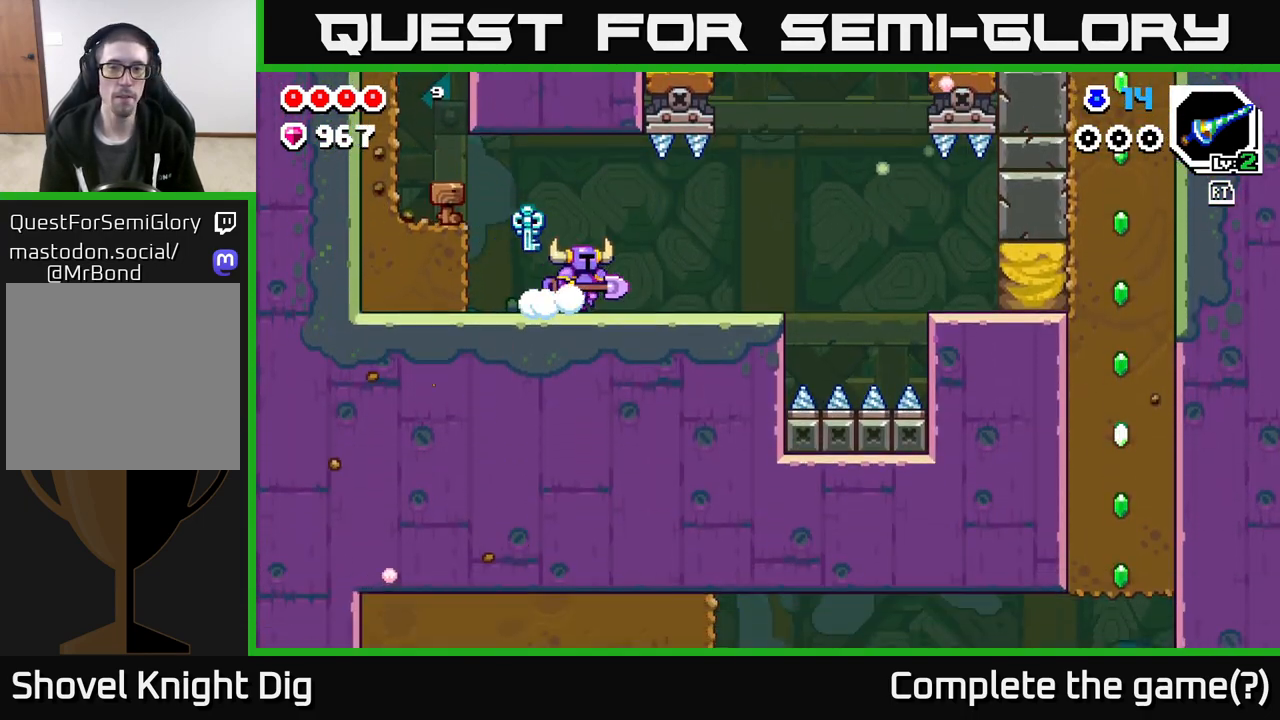
{"buttons": [], "left_stick": "right", "right_stick": "center", "events": []}
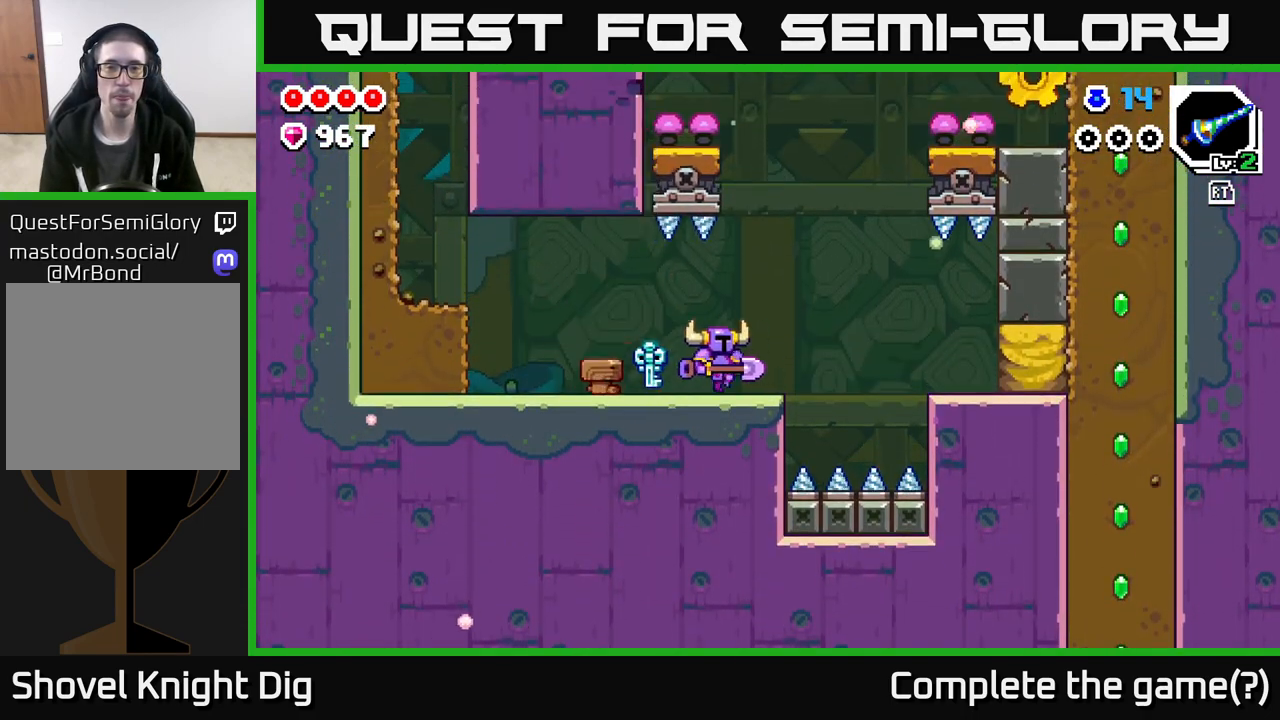
{"buttons": [], "left_stick": "center", "right_stick": "center", "events": [[133, "left_stick", "center"]]}
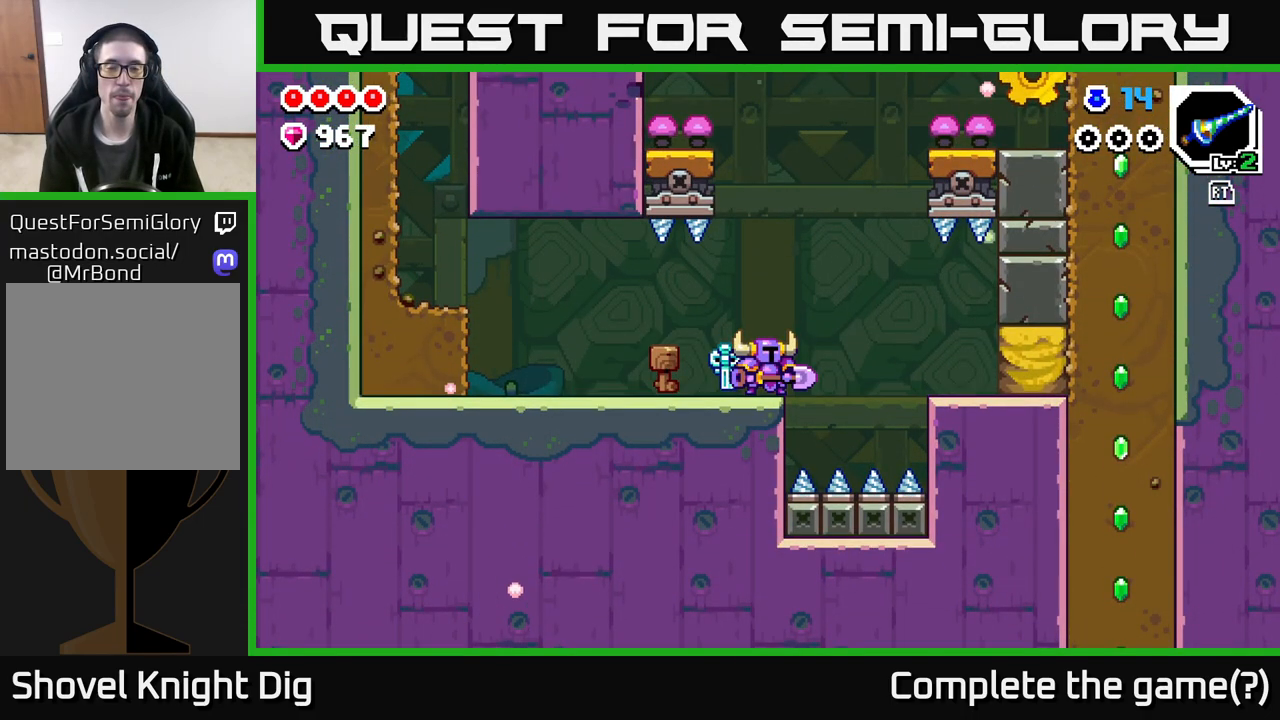
{"buttons": [], "left_stick": "right", "right_stick": "center", "events": [[483, "left_stick", "right"]]}